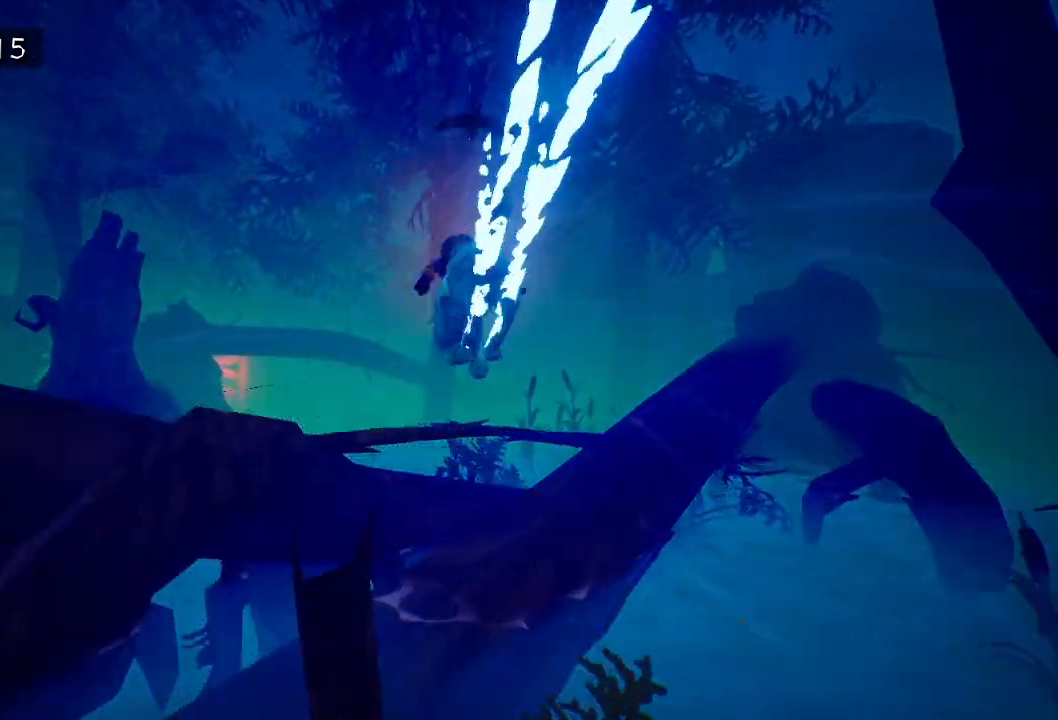
Gameplay with keyboard and mouse; each line is a JSON object with the keys and mouse buttons held at the frame after it. "events" lists presses ("down") and releases ("up") of "a", "d", "e", "f", "s", "space", "tab", "w", "mouse_left" and "mouse_right" between this image and that frame as [ms after this image, input, new state], when the widget could be followed in between. "mouse_left", "mouse_right" = the "left", "right" buttons of the "mouse" list. No other keys are recorded. Mouse movement is not recorded.
{"keys": [], "mouse": ["right"], "events": [[17, "mouse_right", "up"], [117, "mouse_right", "down"], [217, "a", "up"], [217, "mouse_right", "up"], [317, "mouse_right", "down"], [400, "mouse_right", "up"], [500, "mouse_right", "down"]]}
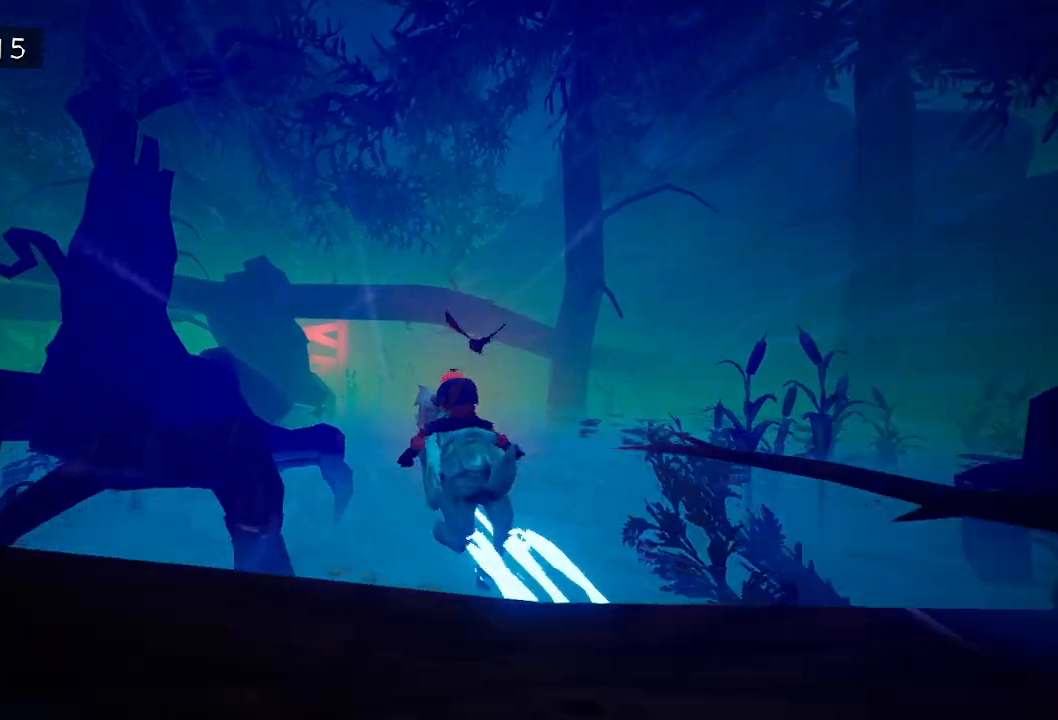
{"keys": [], "mouse": [], "events": [[100, "mouse_right", "up"], [183, "mouse_right", "down"], [267, "mouse_right", "up"], [317, "d", "down"], [317, "mouse_right", "down"], [367, "d", "up"], [417, "mouse_right", "up"]]}
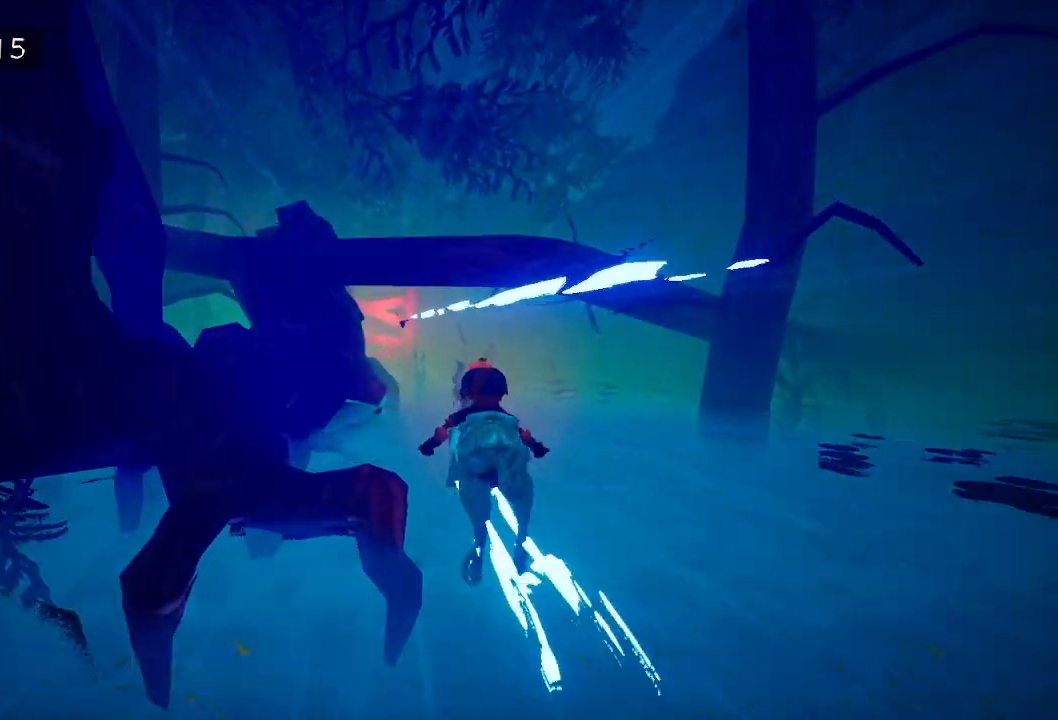
{"keys": [], "mouse": [], "events": [[17, "mouse_right", "down"], [117, "mouse_right", "up"], [200, "mouse_right", "down"], [283, "mouse_right", "up"], [383, "mouse_right", "down"], [483, "mouse_right", "up"]]}
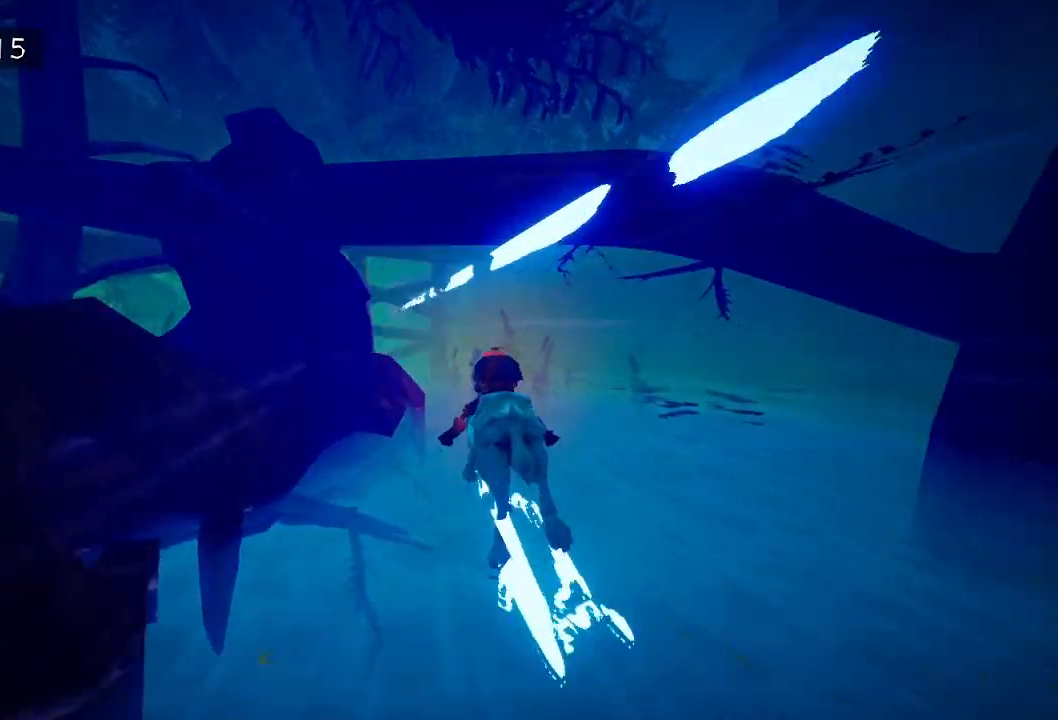
{"keys": ["a"], "mouse": ["right"], "events": [[67, "mouse_right", "down"], [117, "d", "down"], [167, "mouse_right", "up"], [217, "d", "up"], [250, "mouse_right", "down"], [400, "a", "down"], [400, "mouse_right", "up"], [450, "mouse_right", "down"]]}
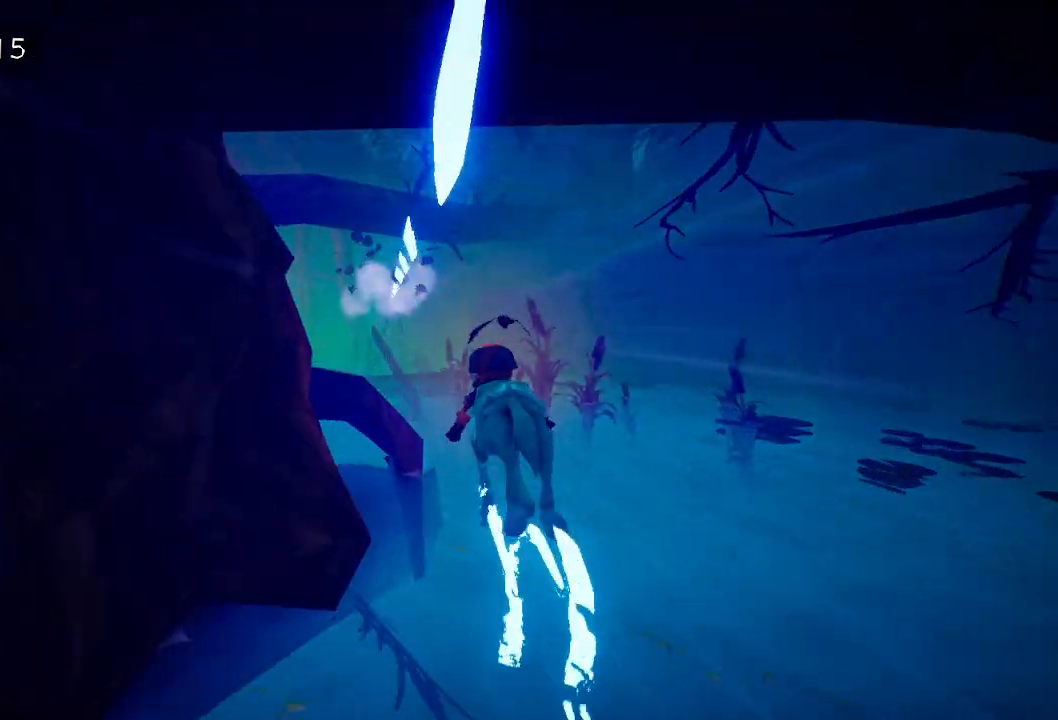
{"keys": ["a"], "mouse": [], "events": [[83, "mouse_right", "up"], [133, "mouse_right", "down"], [267, "mouse_right", "up"], [367, "mouse_right", "down"], [467, "mouse_right", "up"]]}
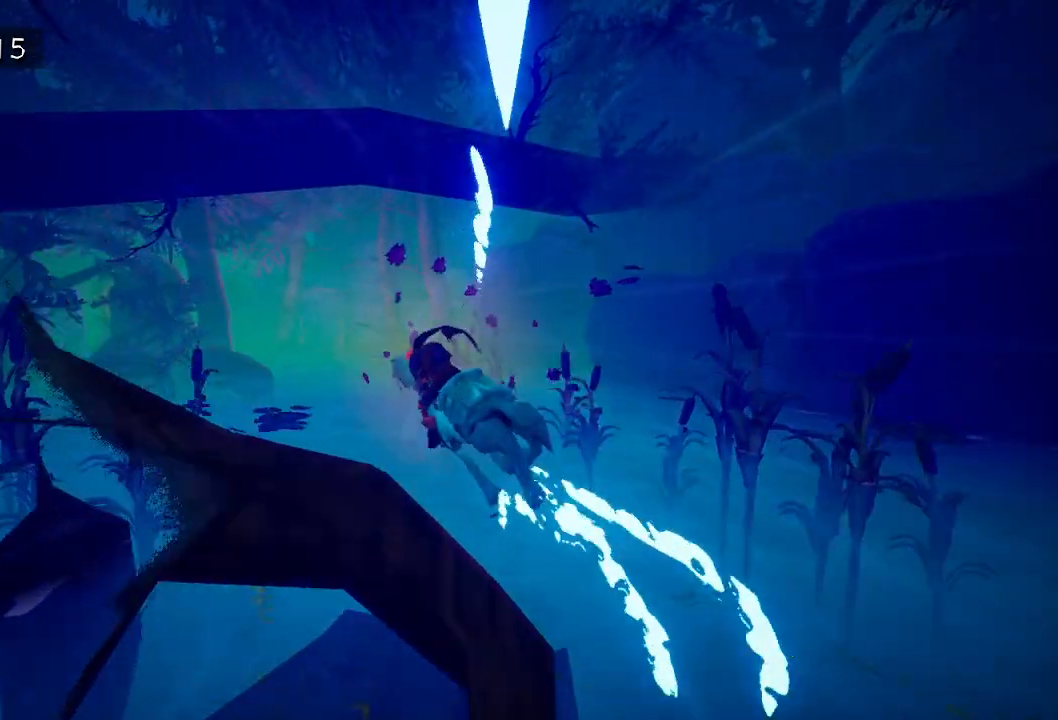
{"keys": ["d"], "mouse": ["right"], "events": [[67, "mouse_right", "down"], [100, "a", "up"], [150, "mouse_right", "up"], [250, "mouse_right", "down"], [283, "d", "down"], [333, "mouse_right", "up"], [433, "mouse_right", "down"]]}
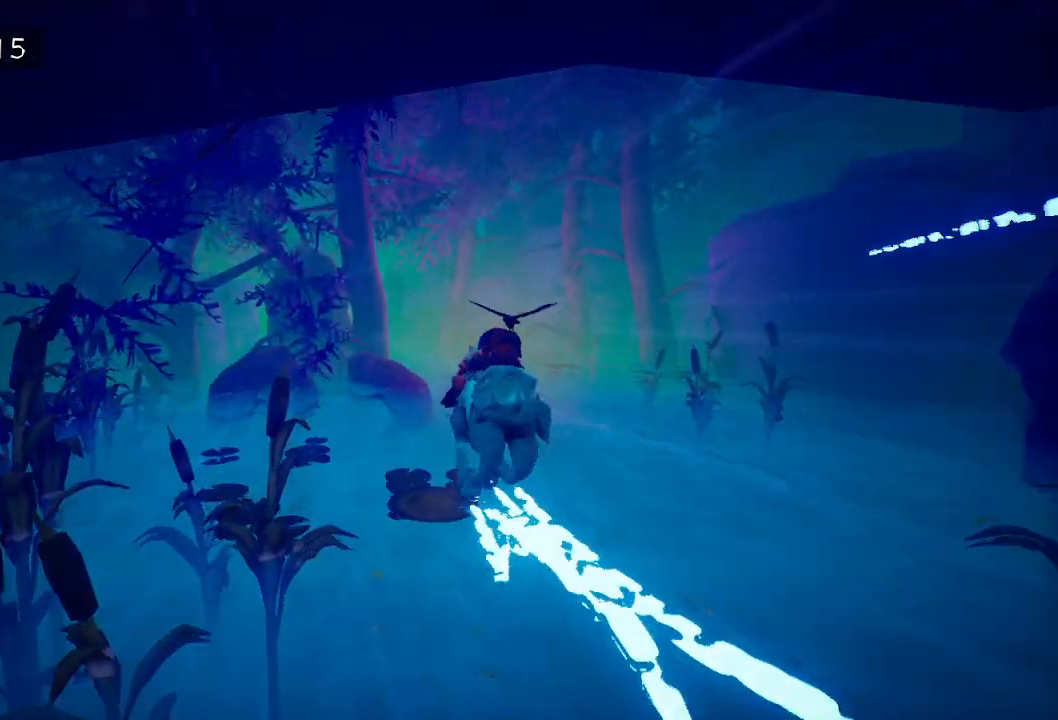
{"keys": [], "mouse": [], "events": [[33, "d", "up"], [33, "mouse_right", "up"], [117, "mouse_right", "down"], [217, "mouse_right", "up"], [267, "mouse_right", "down"], [300, "d", "down"], [400, "mouse_right", "up"], [500, "d", "up"]]}
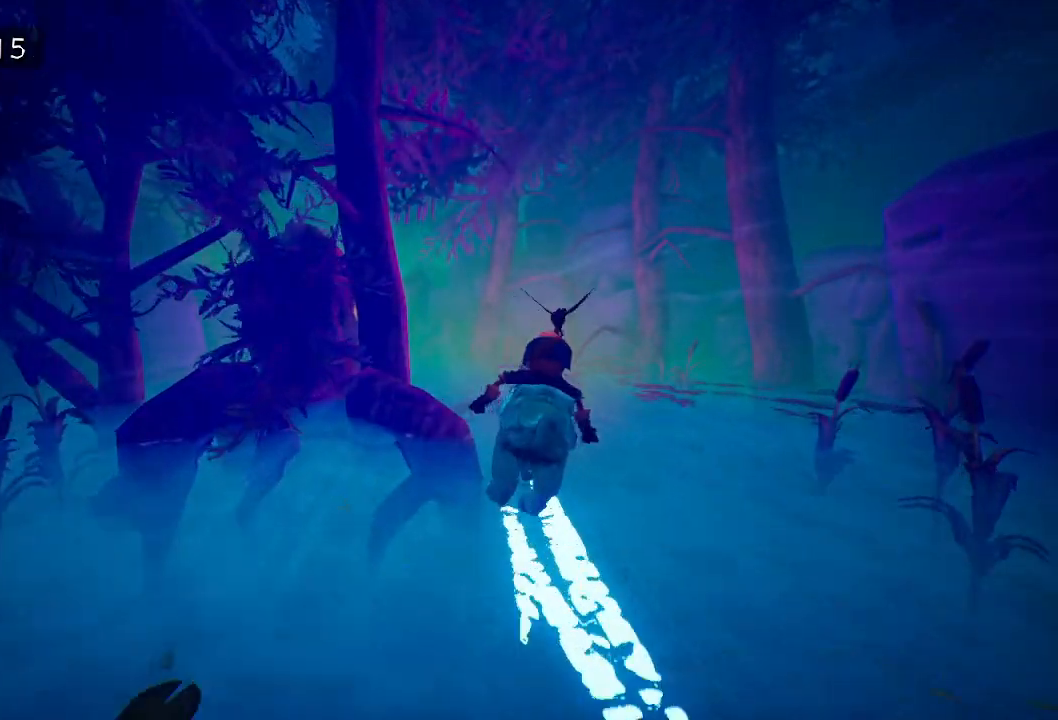
{"keys": [], "mouse": [], "events": [[50, "mouse_right", "down"], [133, "a", "down"], [133, "mouse_right", "up"], [233, "mouse_right", "down"], [333, "mouse_right", "up"], [433, "mouse_right", "down"], [450, "a", "up"], [500, "mouse_right", "up"]]}
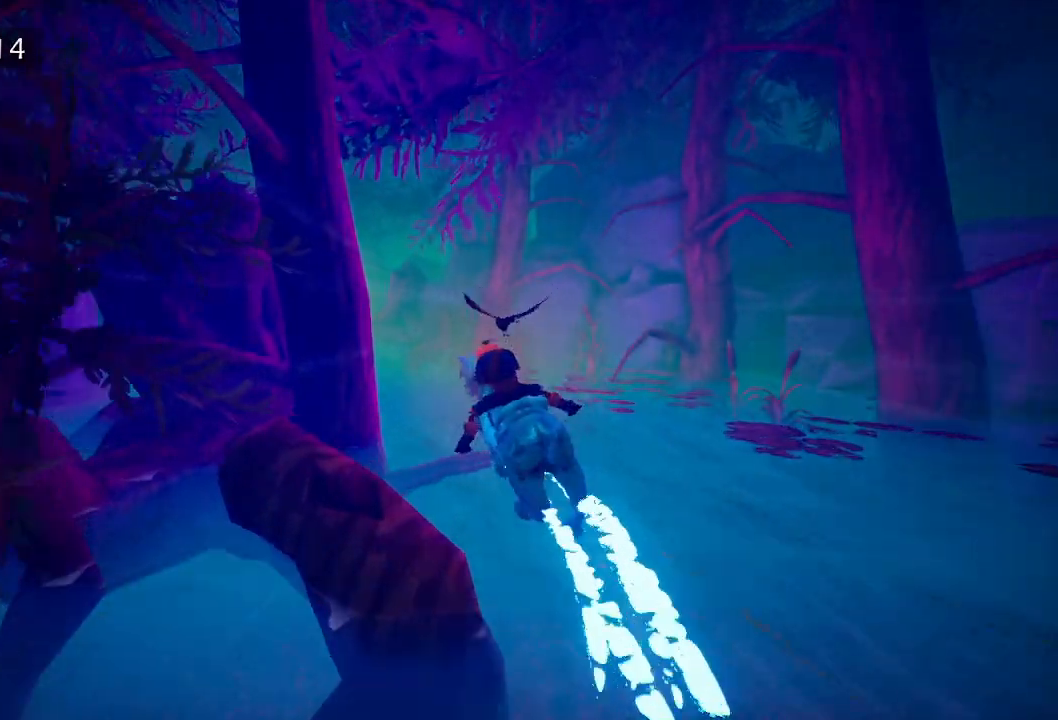
{"keys": ["a"], "mouse": ["right"], "events": [[100, "mouse_right", "down"], [200, "mouse_right", "up"], [250, "a", "down"], [283, "mouse_right", "down"], [383, "mouse_right", "up"], [483, "mouse_right", "down"]]}
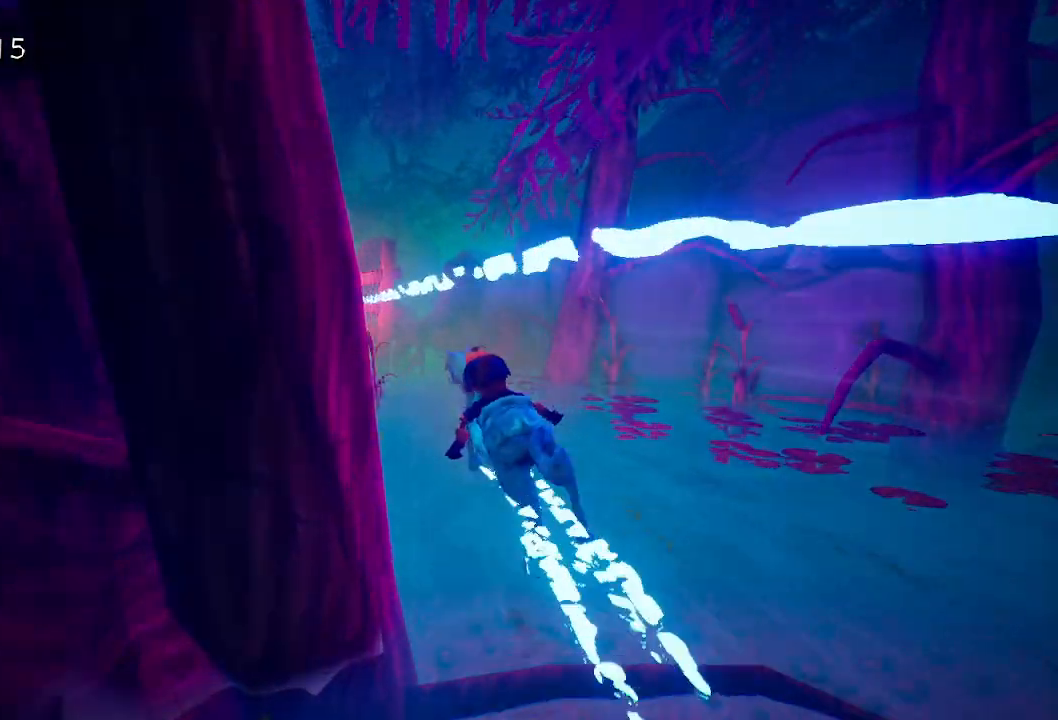
{"keys": ["a"], "mouse": [], "events": [[67, "a", "up"], [67, "mouse_right", "up"], [167, "mouse_right", "down"], [267, "mouse_right", "up"], [350, "mouse_right", "down"], [450, "mouse_right", "up"], [500, "a", "down"]]}
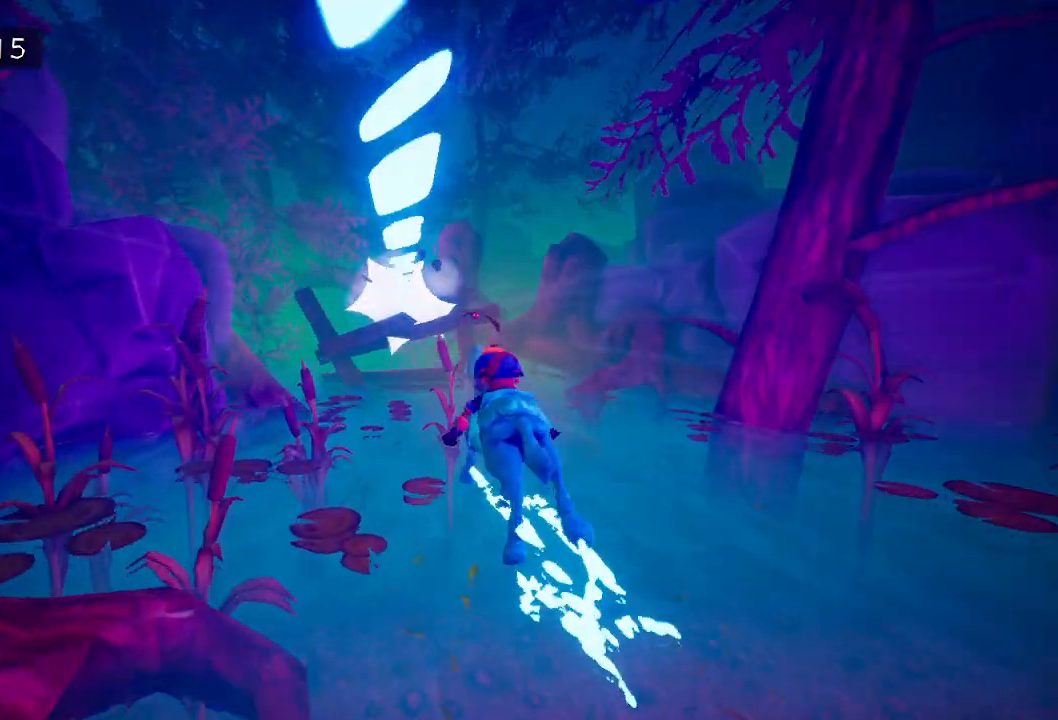
{"keys": [], "mouse": ["right"], "events": [[50, "a", "up"], [50, "mouse_right", "down"], [133, "mouse_right", "up"], [233, "mouse_right", "down"], [267, "a", "down"], [317, "mouse_right", "up"], [417, "a", "up"], [417, "mouse_right", "down"]]}
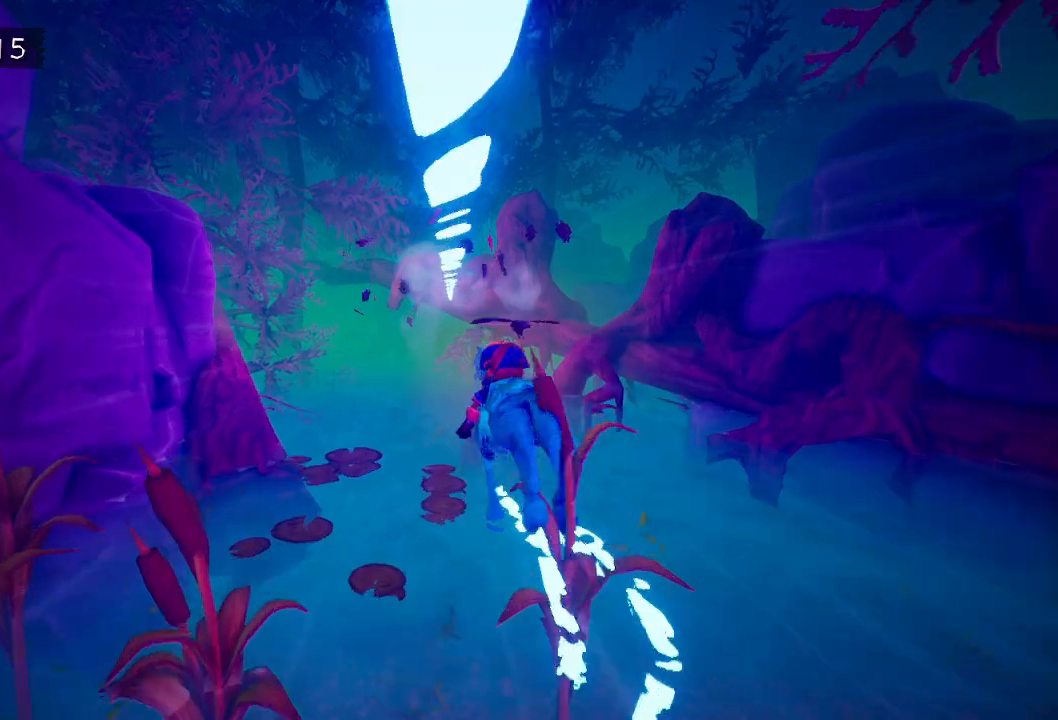
{"keys": [], "mouse": ["right"], "events": [[17, "mouse_right", "up"], [150, "mouse_right", "down"], [350, "mouse_right", "up"], [433, "mouse_right", "down"]]}
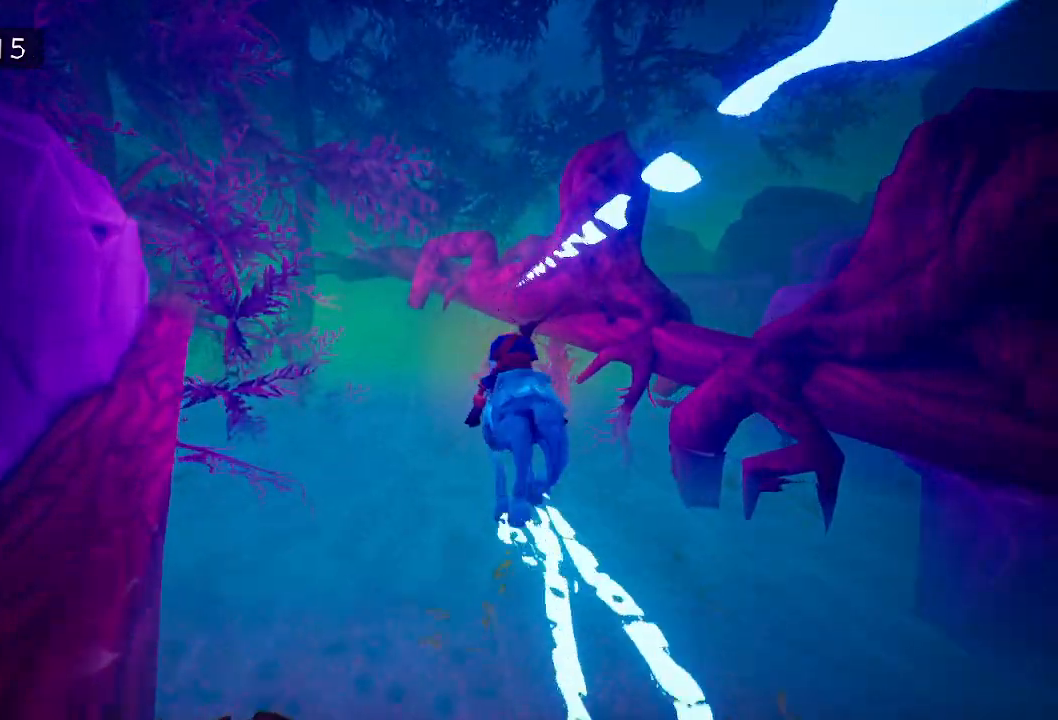
{"keys": ["a"], "mouse": ["right"], "events": [[17, "mouse_right", "up"], [117, "mouse_right", "down"], [217, "mouse_right", "up"], [250, "a", "down"], [300, "mouse_right", "down"], [400, "mouse_right", "up"], [483, "mouse_right", "down"]]}
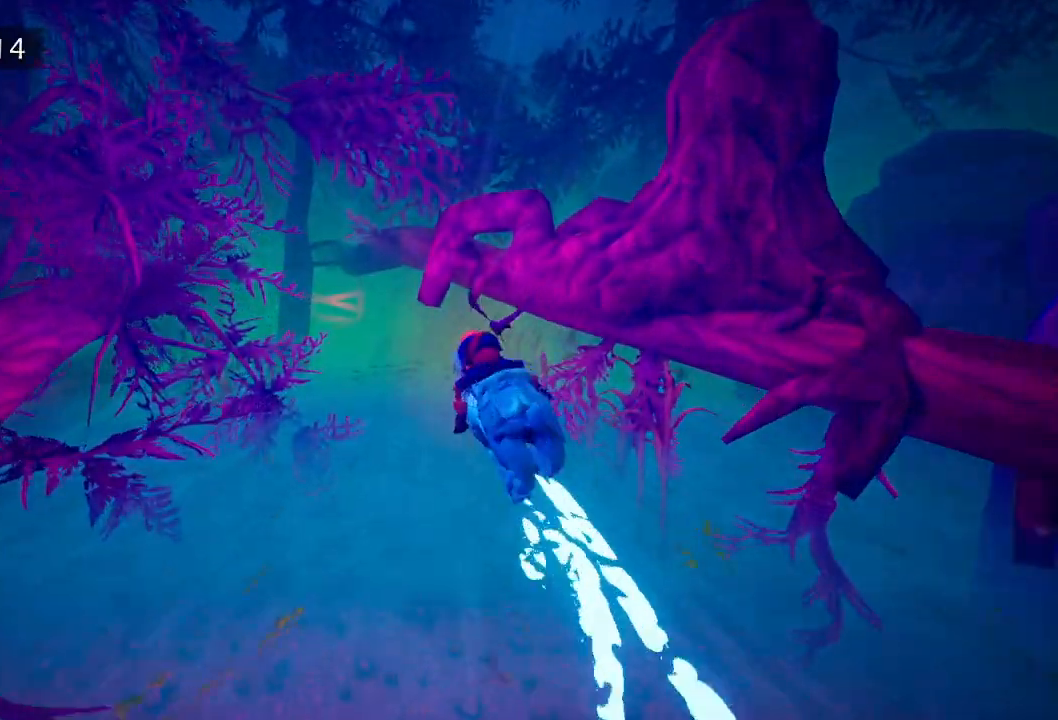
{"keys": ["d"], "mouse": [], "events": [[83, "mouse_right", "up"], [133, "a", "up"], [183, "mouse_right", "down"], [267, "mouse_right", "up"], [367, "mouse_right", "down"], [467, "d", "down"], [467, "mouse_right", "up"]]}
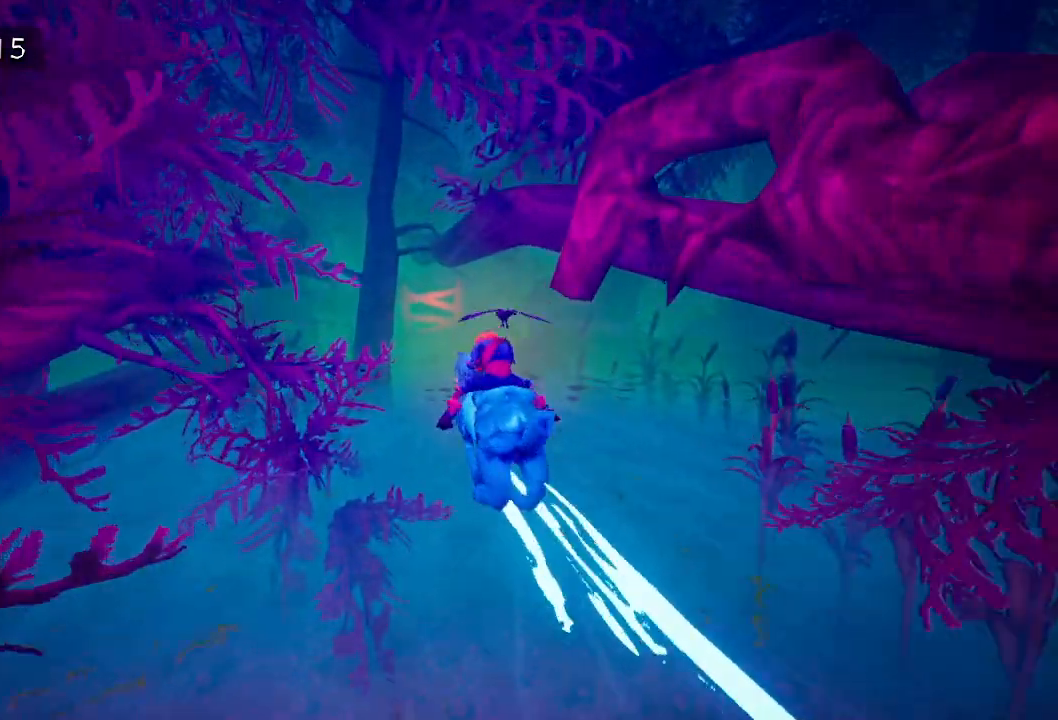
{"keys": [], "mouse": ["right"], "events": [[50, "d", "up"], [50, "mouse_right", "down"], [200, "mouse_right", "up"], [250, "mouse_right", "down"], [300, "d", "down"], [333, "d", "up"], [383, "mouse_right", "up"], [433, "mouse_right", "down"]]}
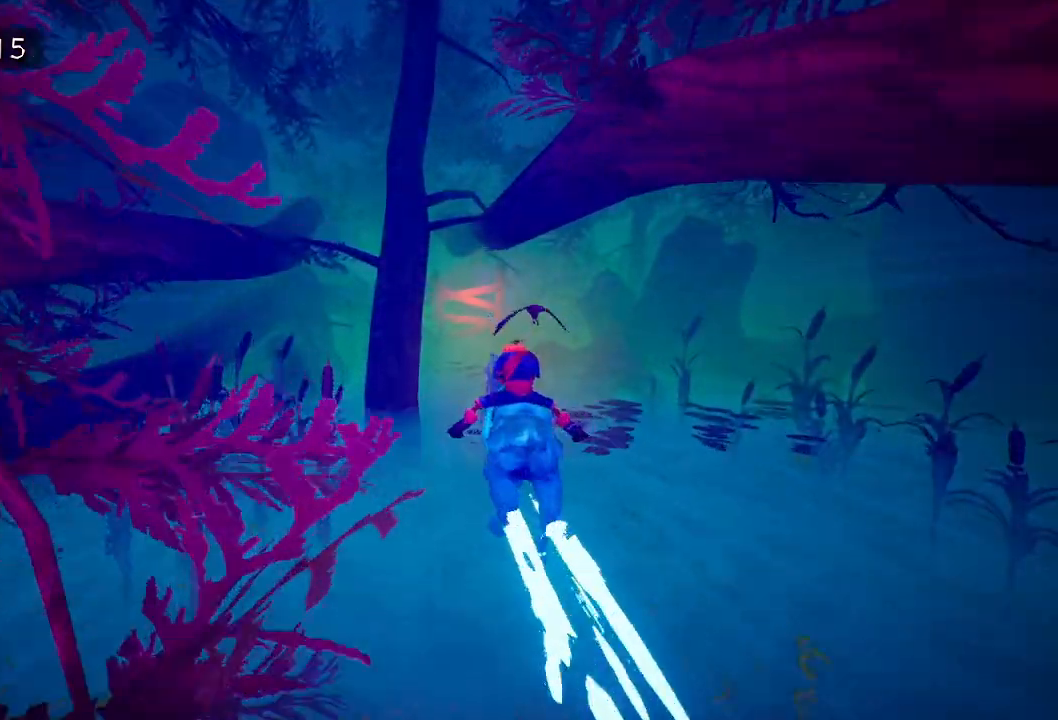
{"keys": [], "mouse": [], "events": [[67, "mouse_right", "up"], [167, "mouse_right", "down"], [217, "d", "down"], [267, "mouse_right", "up"], [317, "d", "up"], [350, "mouse_right", "down"], [450, "mouse_right", "up"]]}
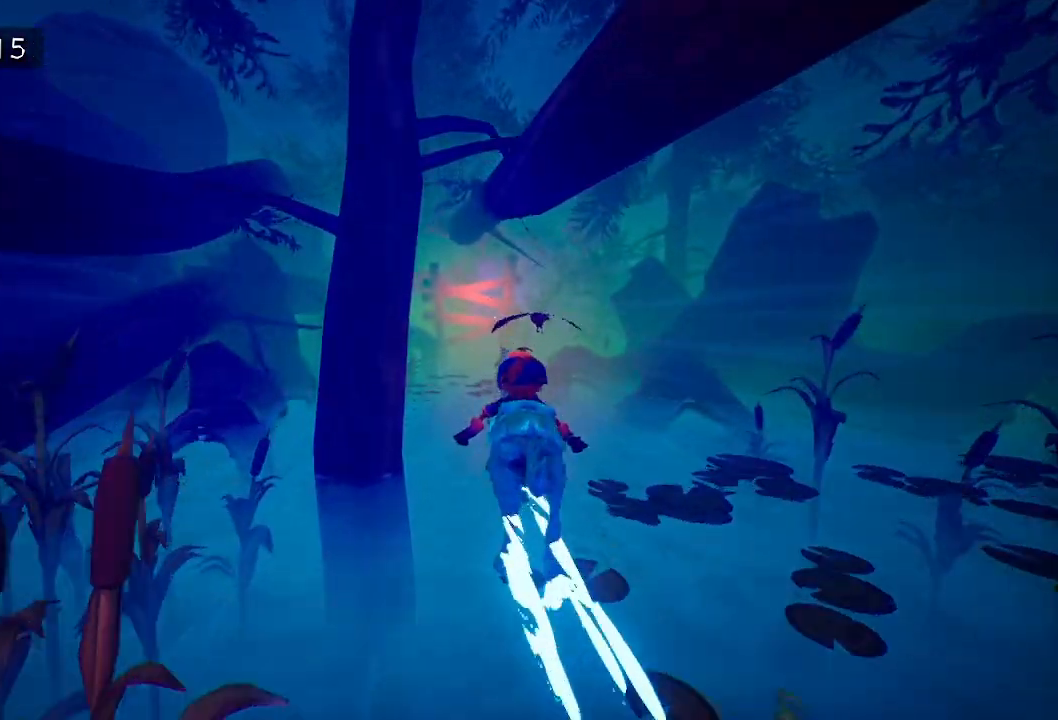
{"keys": [], "mouse": [], "events": [[33, "mouse_right", "down"], [133, "mouse_right", "up"], [233, "mouse_right", "down"], [333, "mouse_right", "up"]]}
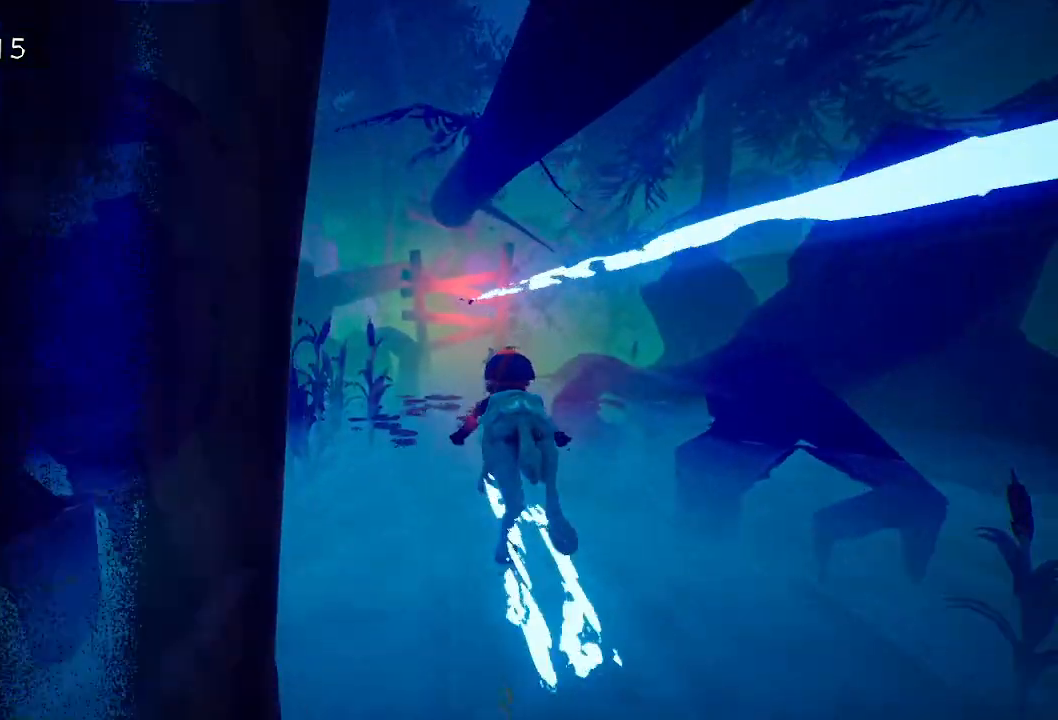
{"keys": [], "mouse": [], "events": [[333, "a", "down"], [433, "a", "up"]]}
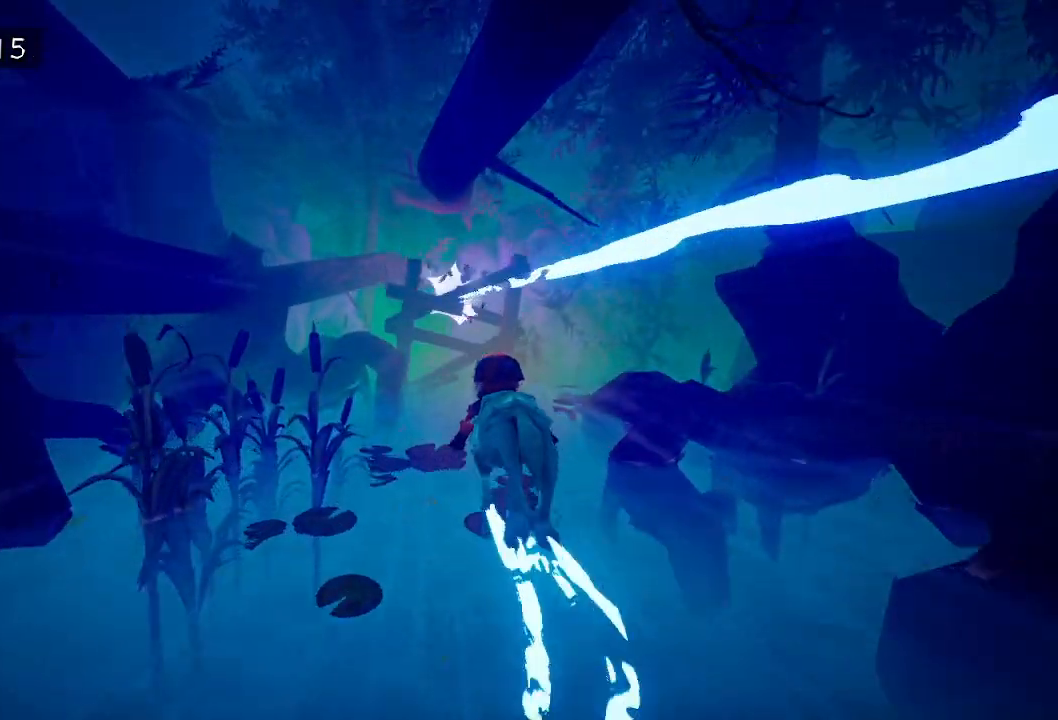
{"keys": ["a"], "mouse": [], "events": [[500, "a", "down"]]}
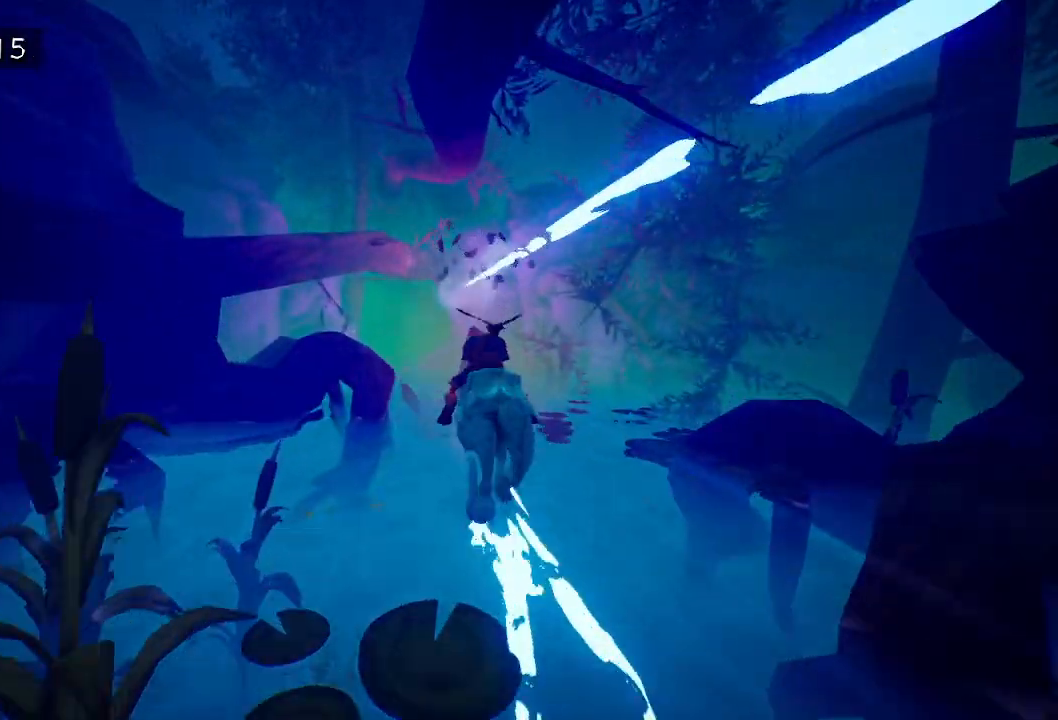
{"keys": [], "mouse": [], "events": [[133, "a", "up"]]}
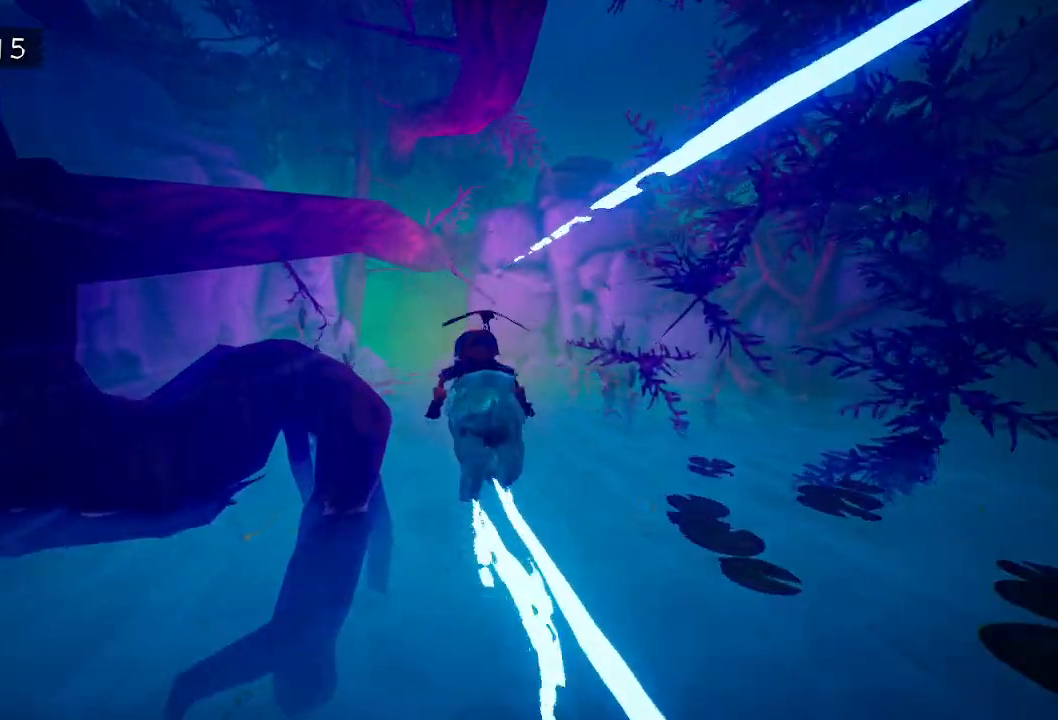
{"keys": [], "mouse": [], "events": []}
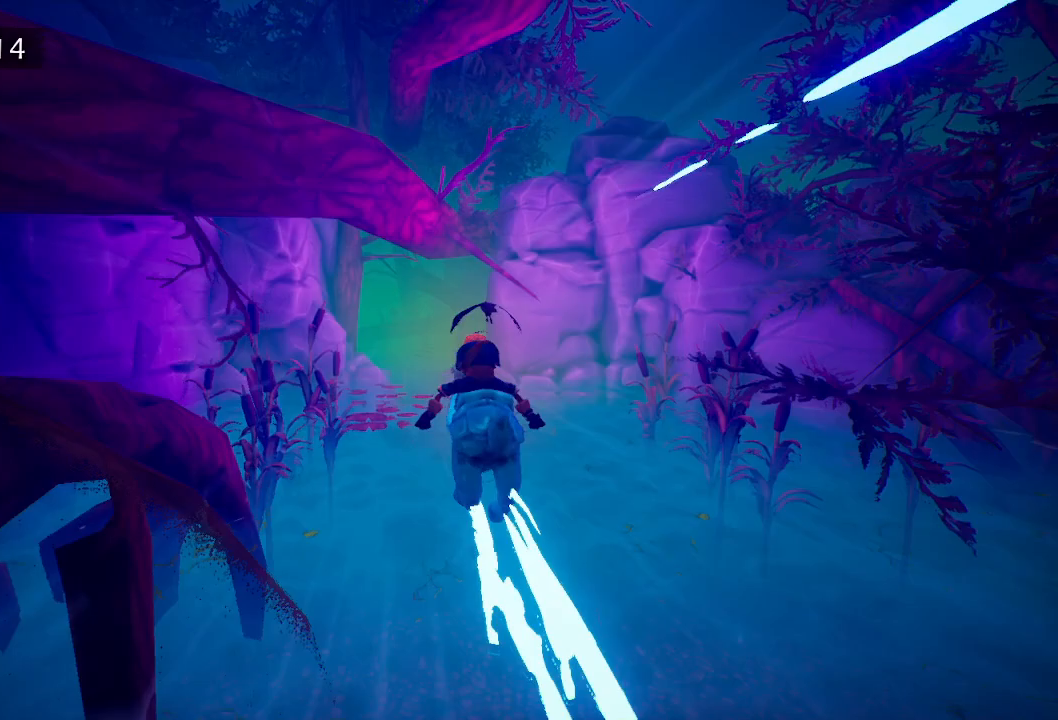
{"keys": [], "mouse": [], "events": [[167, "a", "down"], [250, "a", "up"]]}
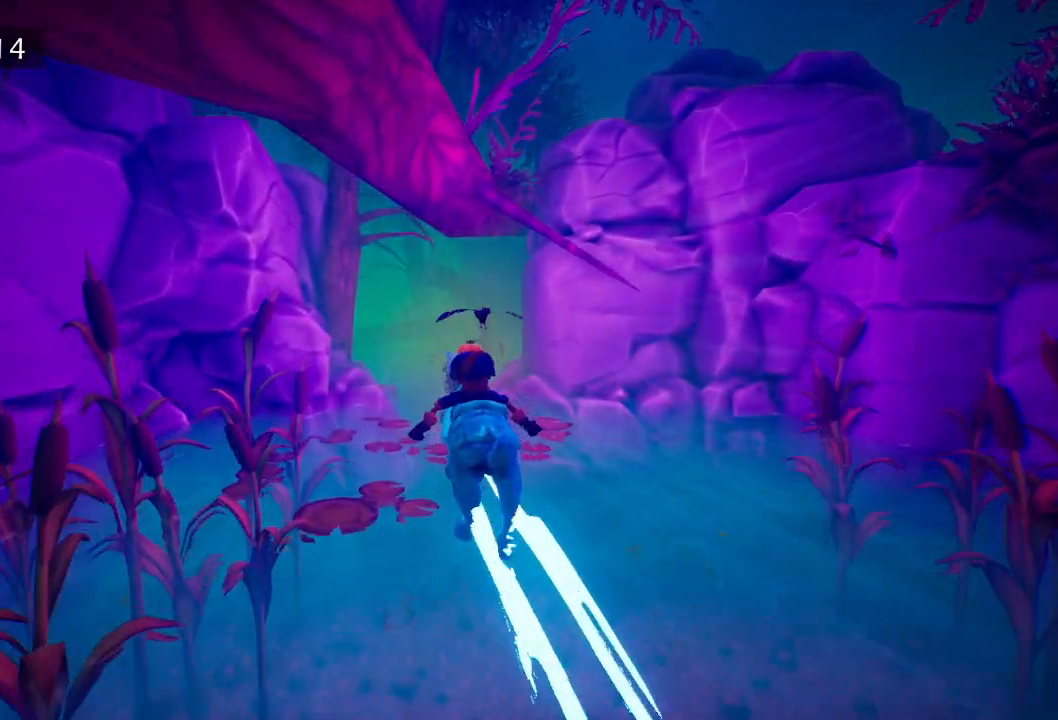
{"keys": ["a"], "mouse": [], "events": [[467, "a", "down"]]}
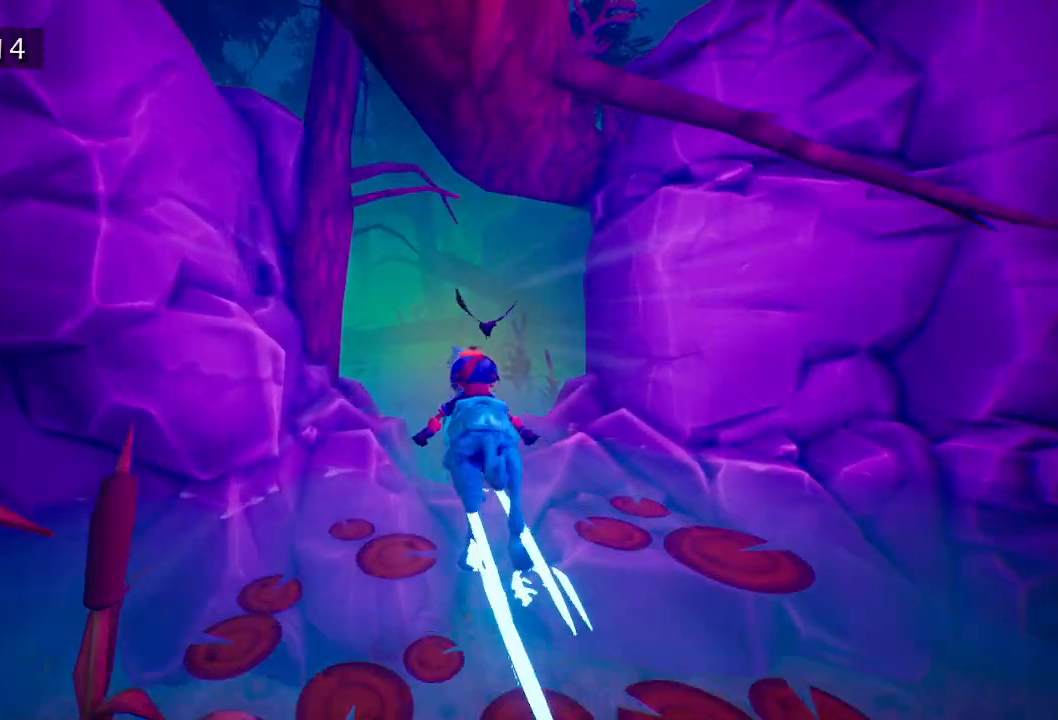
{"keys": [], "mouse": [], "events": [[50, "a", "up"]]}
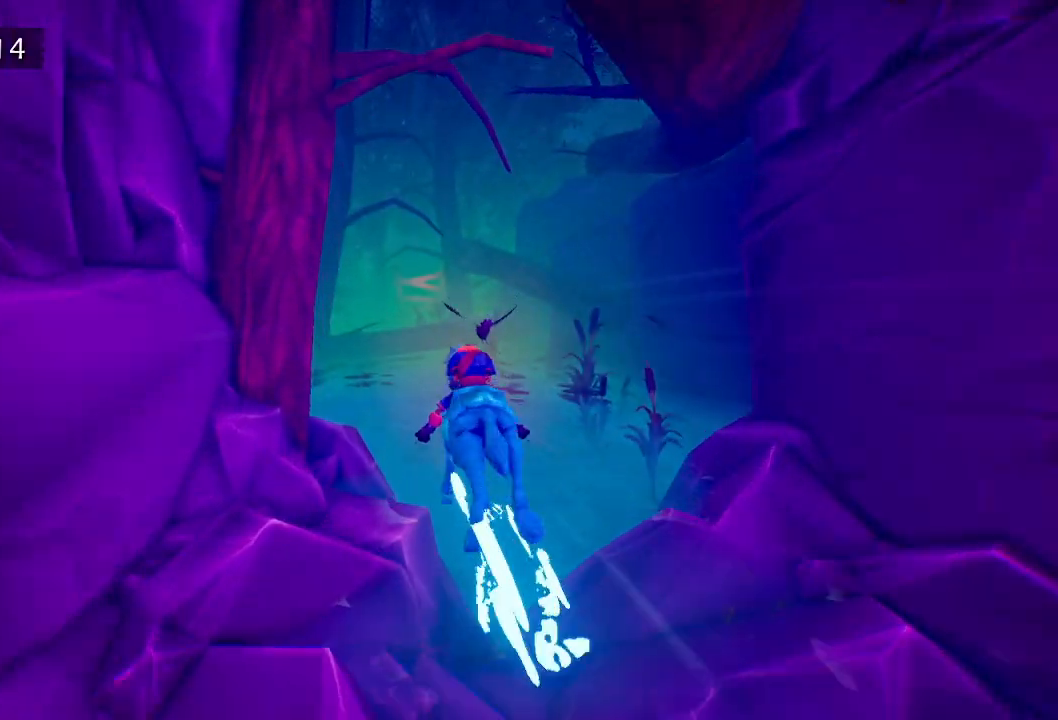
{"keys": [], "mouse": [], "events": [[300, "d", "down"], [350, "d", "up"]]}
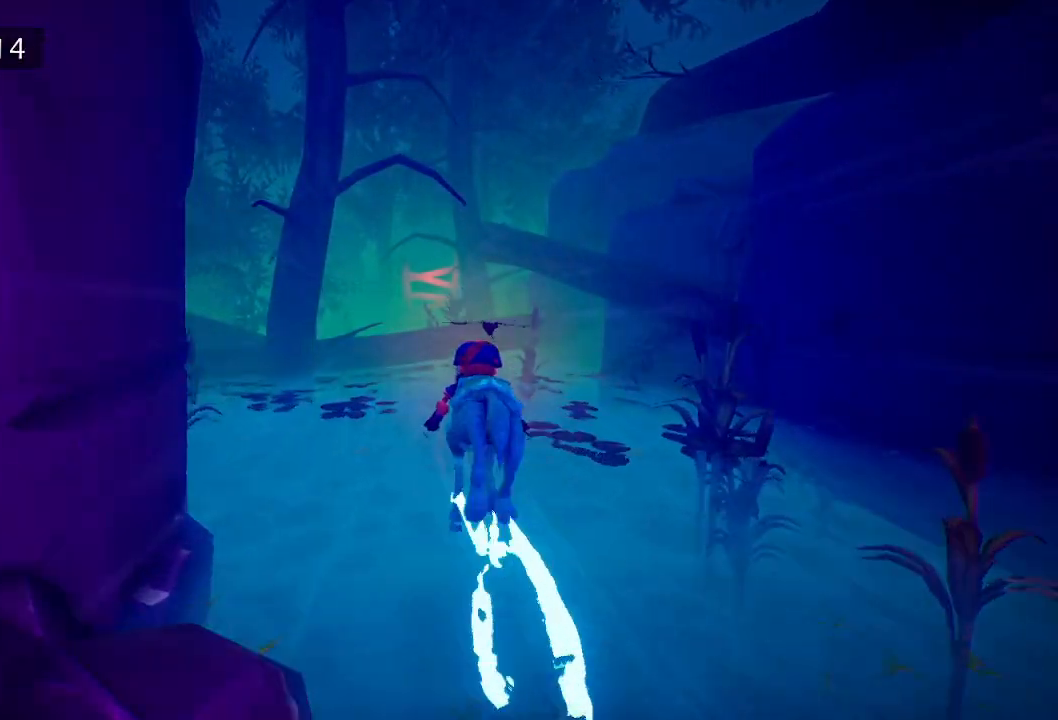
{"keys": [], "mouse": [], "events": []}
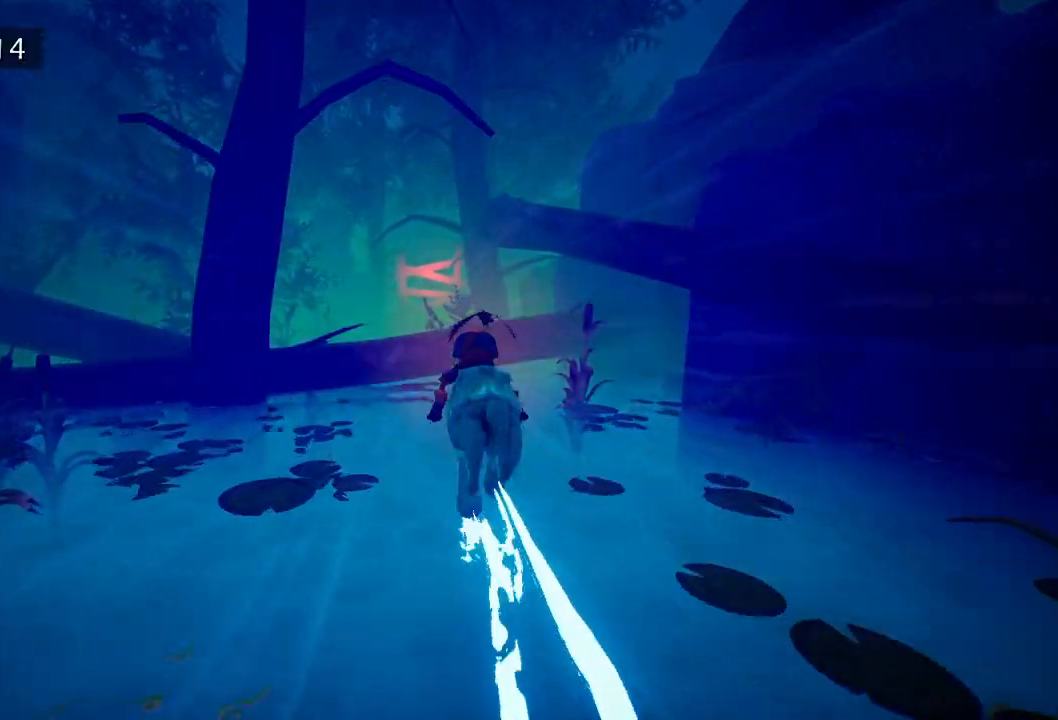
{"keys": [], "mouse": [], "events": []}
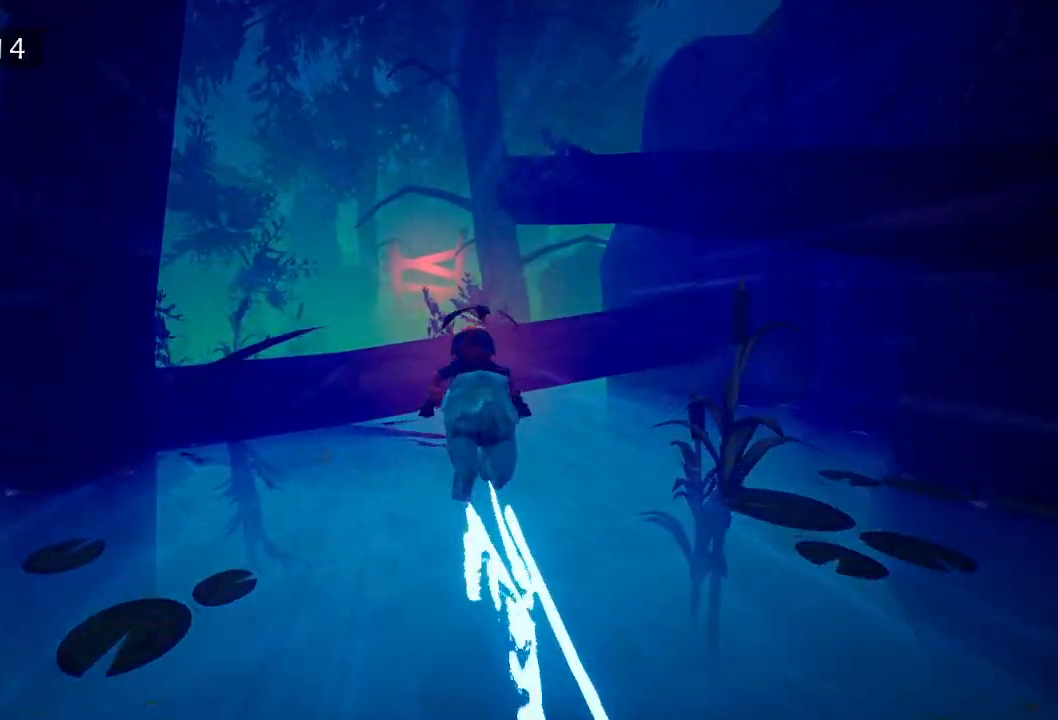
{"keys": [], "mouse": [], "events": [[67, "space", "down"], [167, "space", "up"]]}
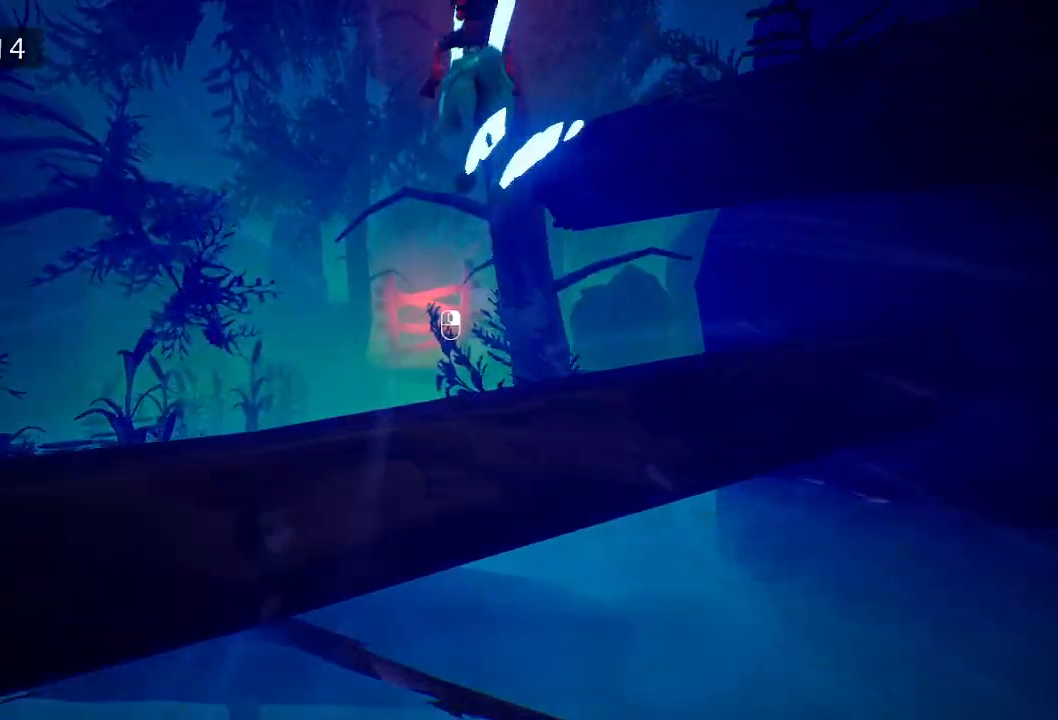
{"keys": [], "mouse": [], "events": [[267, "mouse_right", "down"], [317, "mouse_right", "up"]]}
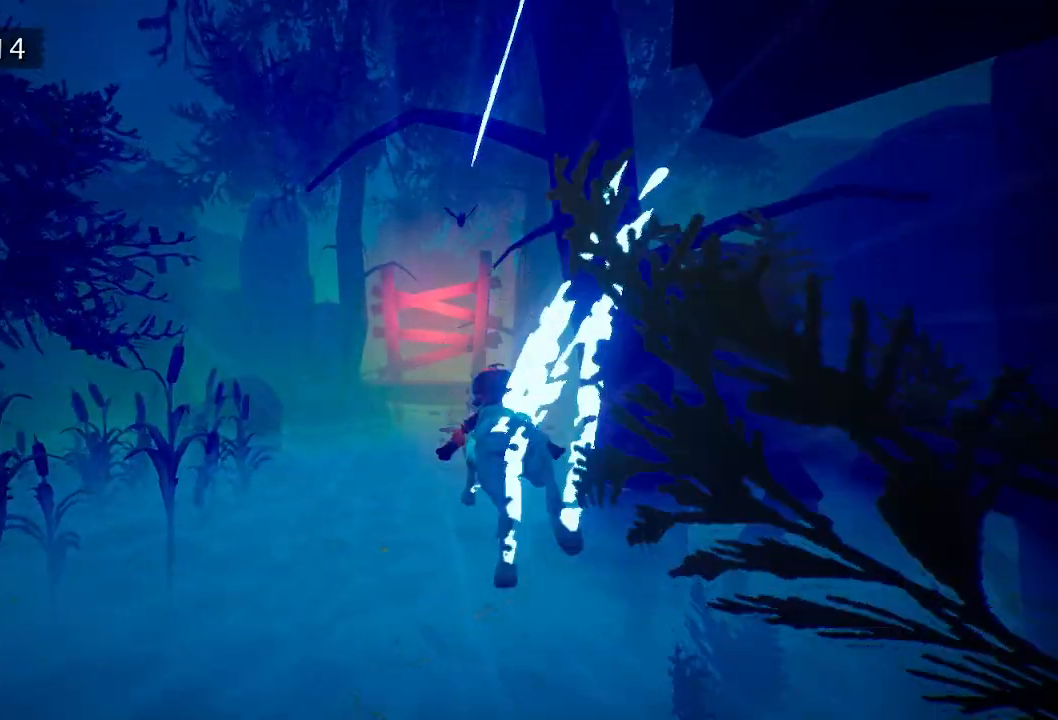
{"keys": ["d"], "mouse": [], "events": [[383, "d", "down"]]}